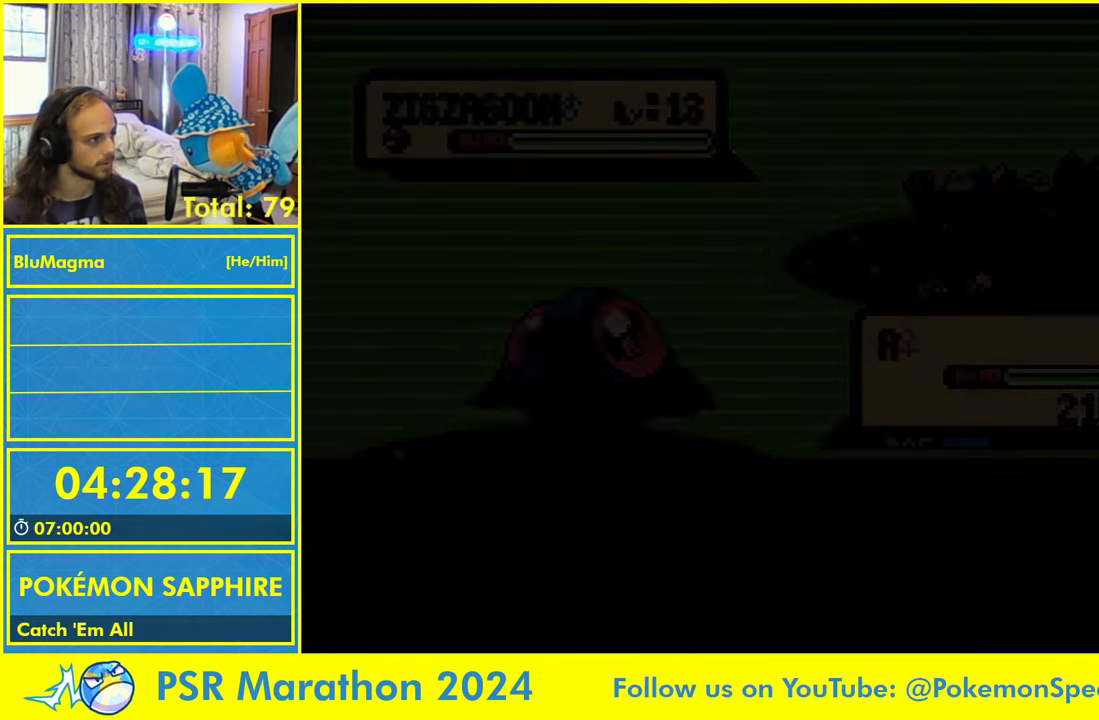
Gameplay with a controller (Nintendo layout); each line is a JSON object with the inputs held at the frame after it (dt_ms = milliseconds from this image to that frame). "events" lists button and stick changes between this image and that frame as [ms after this image, input, new state], when the widget could be followed in between. Not read: L2 L3 R3 SELECT START X Y.
{"dt_ms": 500, "buttons": ["DPAD_LEFT"]}
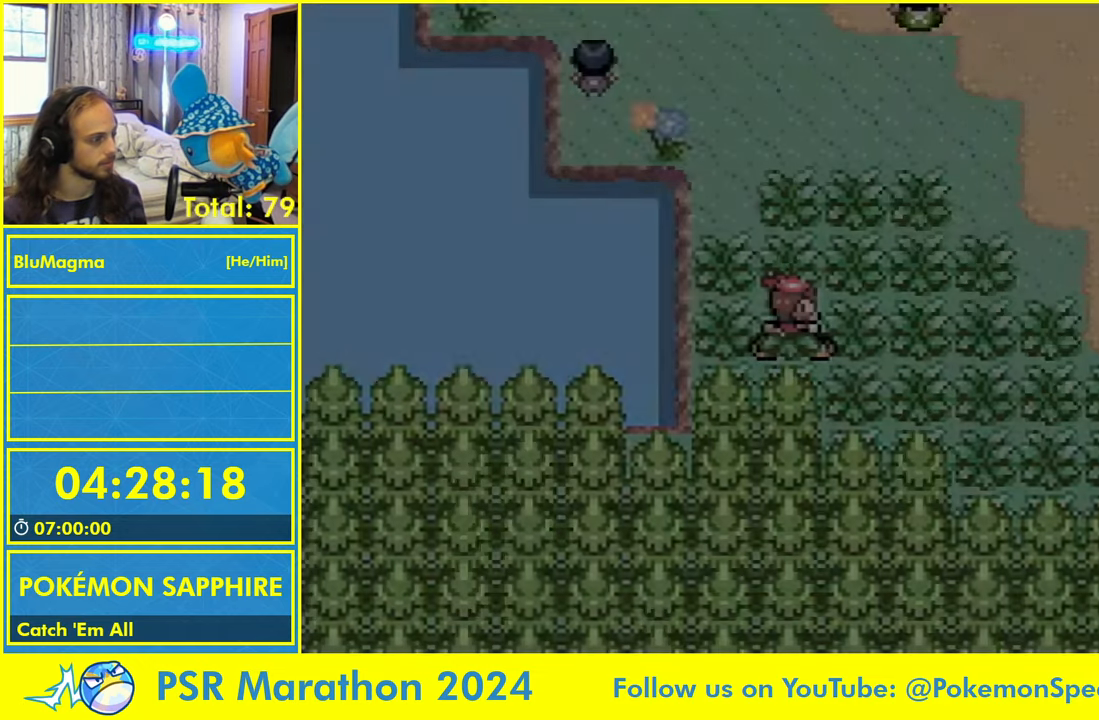
{"dt_ms": 500, "buttons": [], "events": [[117, "R1", "down"], [450, "R1", "up"], [500, "DPAD_LEFT", "up"]]}
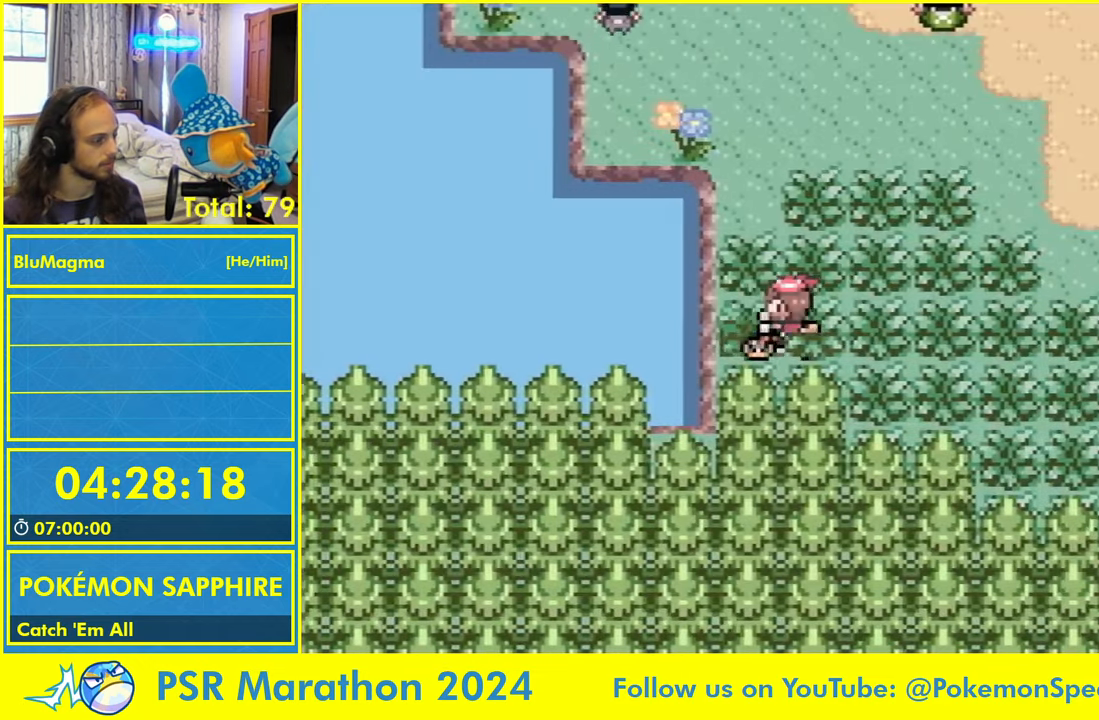
{"dt_ms": 500, "buttons": ["DPAD_RIGHT"]}
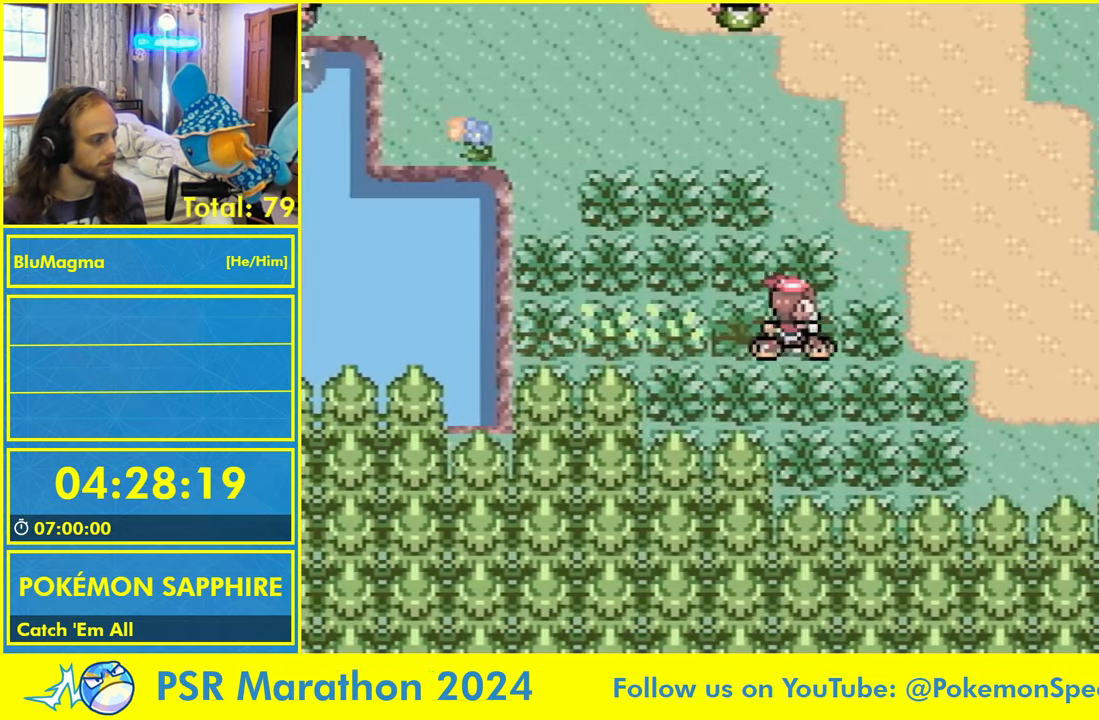
{"dt_ms": 1000, "buttons": ["DPAD_LEFT"], "events": [[17, "DPAD_RIGHT", "up"], [33, "DPAD_LEFT", "down"], [150, "R1", "down"], [233, "R1", "up"], [350, "DPAD_LEFT", "up"], [400, "DPAD_RIGHT", "down"], [467, "R1", "down"], [533, "DPAD_RIGHT", "up"], [533, "R1", "up"], [550, "DPAD_LEFT", "down"], [650, "DPAD_LEFT", "up"], [667, "DPAD_RIGHT", "down"], [717, "DPAD_RIGHT", "up"], [750, "DPAD_LEFT", "down"], [817, "DPAD_LEFT", "up"], [917, "DPAD_LEFT", "down"]]}